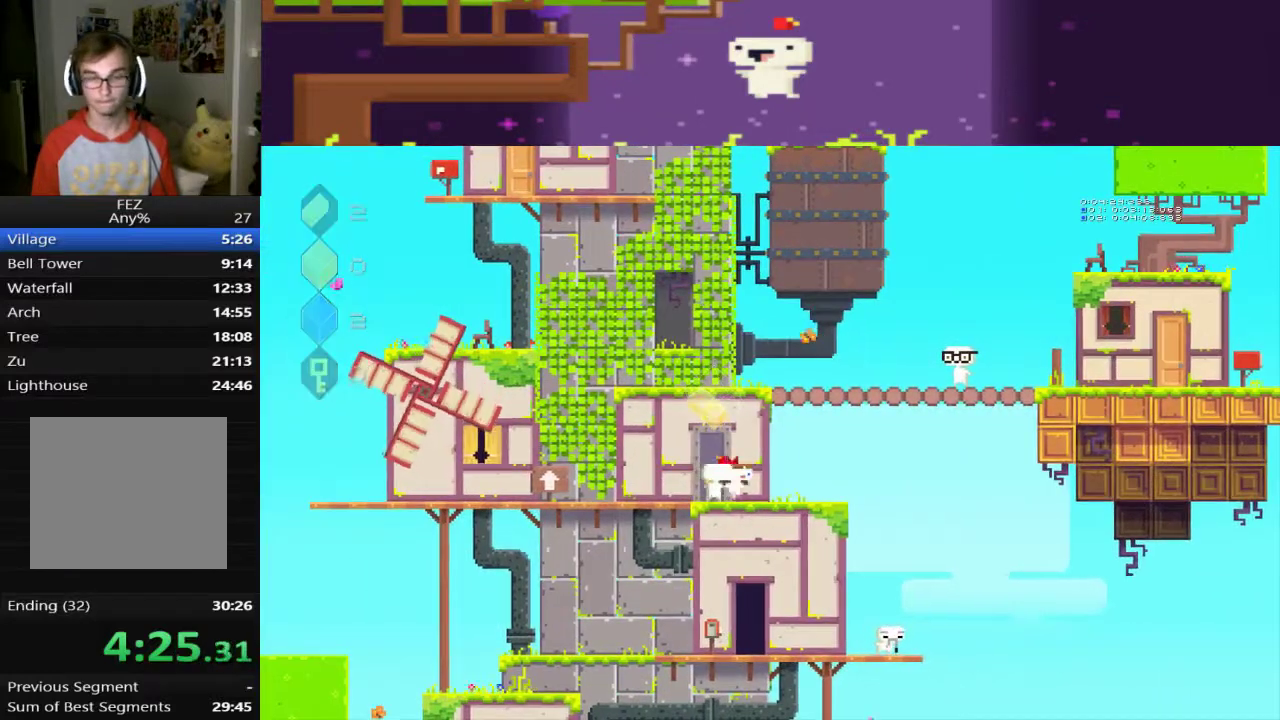
Gameplay with a controller (PlayStation layout); each line is a JSON object with the inputs held at the frame after it. "events" lists button and stick changes between this image and that frame as [ms after this image, input, new state], when the widget could be followed in between. This document gives stick clicks only as held states, not as events. Not read: R3 right_stick.
{"buttons": ["DPAD_UP"], "left_stick": "center", "events": [[40, "DPAD_UP", "up"], [120, "DPAD_UP", "down"], [200, "DPAD_UP", "up"], [280, "DPAD_UP", "down"], [360, "DPAD_UP", "up"], [480, "DPAD_UP", "down"]]}
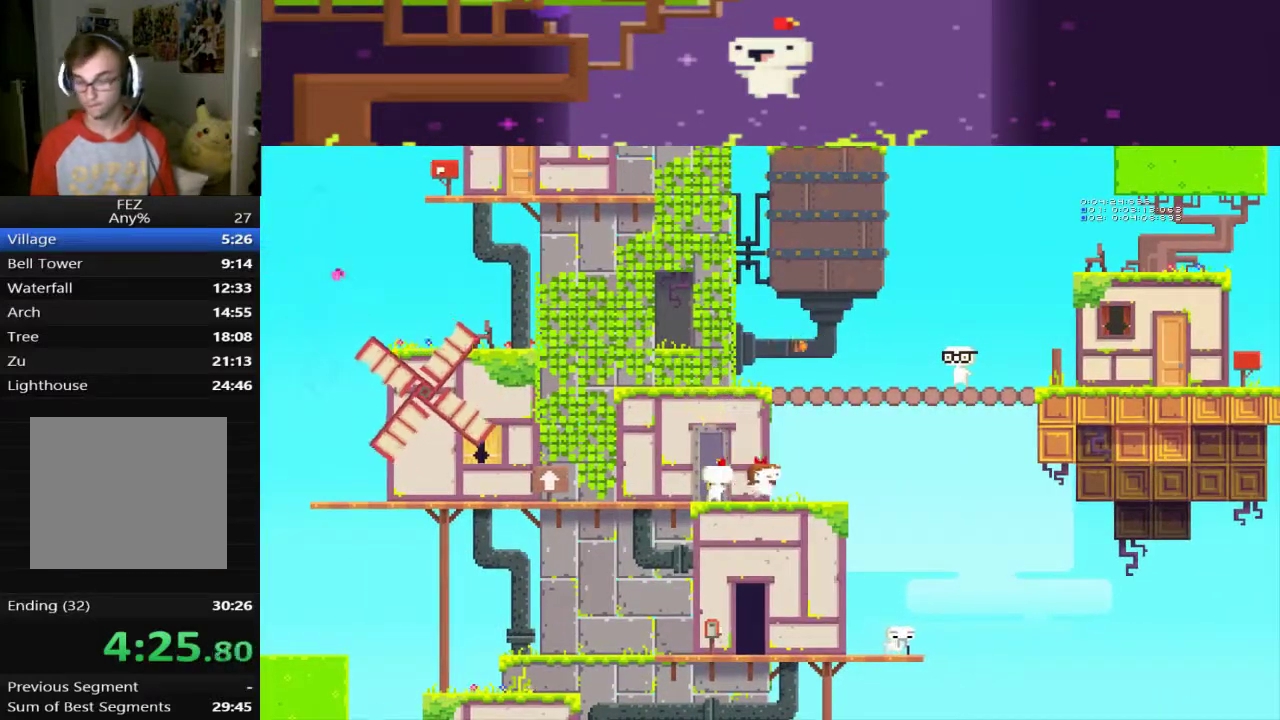
{"buttons": ["DPAD_UP"], "left_stick": "center", "events": [[80, "DPAD_UP", "up"], [160, "DPAD_UP", "down"], [400, "DPAD_UP", "up"], [480, "DPAD_UP", "down"]]}
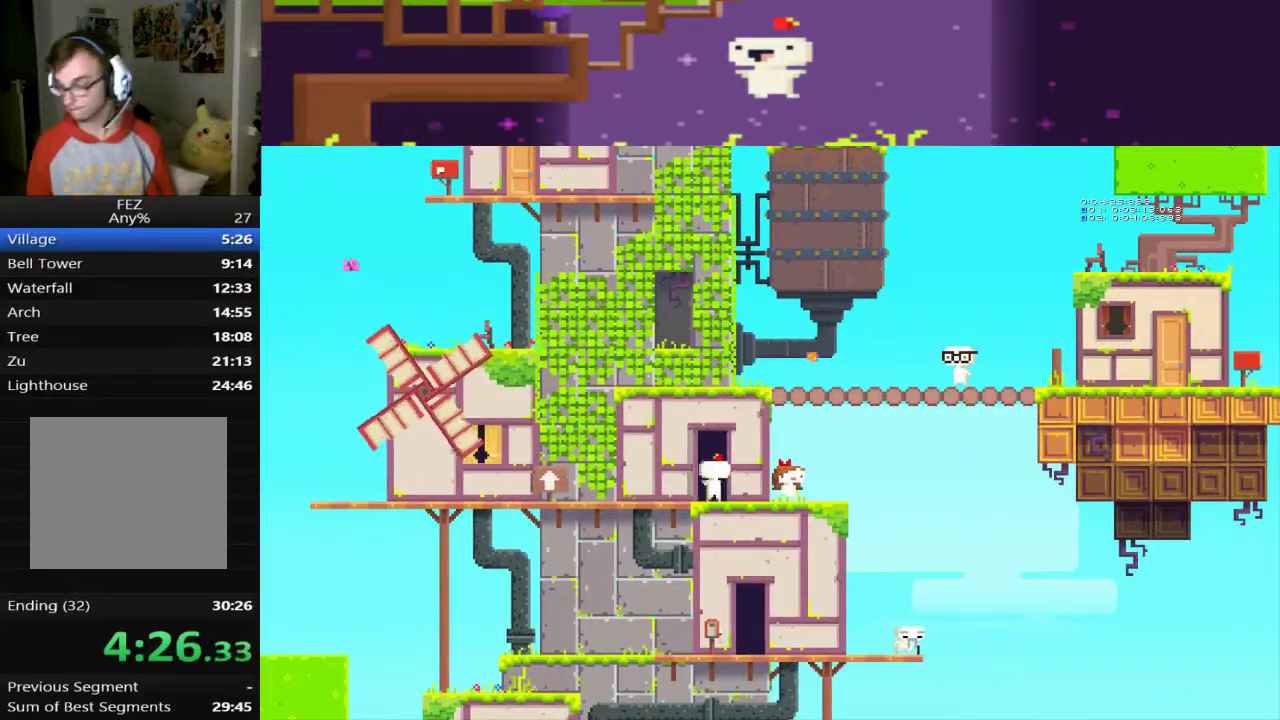
{"buttons": [], "left_stick": "center", "events": [[80, "DPAD_UP", "up"], [160, "DPAD_UP", "down"], [280, "DPAD_UP", "up"], [360, "DPAD_UP", "down"], [440, "DPAD_UP", "up"]]}
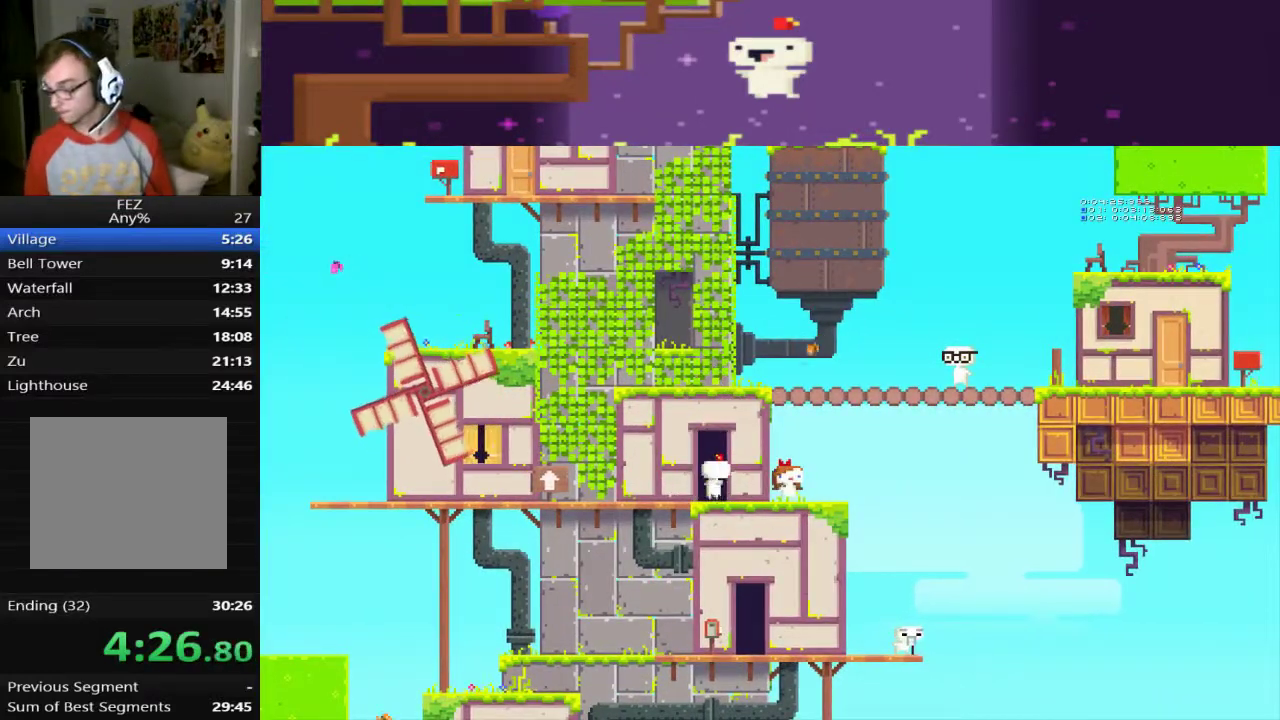
{"buttons": [], "left_stick": "center", "events": [[40, "DPAD_UP", "down"], [120, "DPAD_UP", "up"], [200, "DPAD_UP", "down"], [320, "DPAD_UP", "up"], [400, "DPAD_UP", "down"], [520, "DPAD_UP", "up"]]}
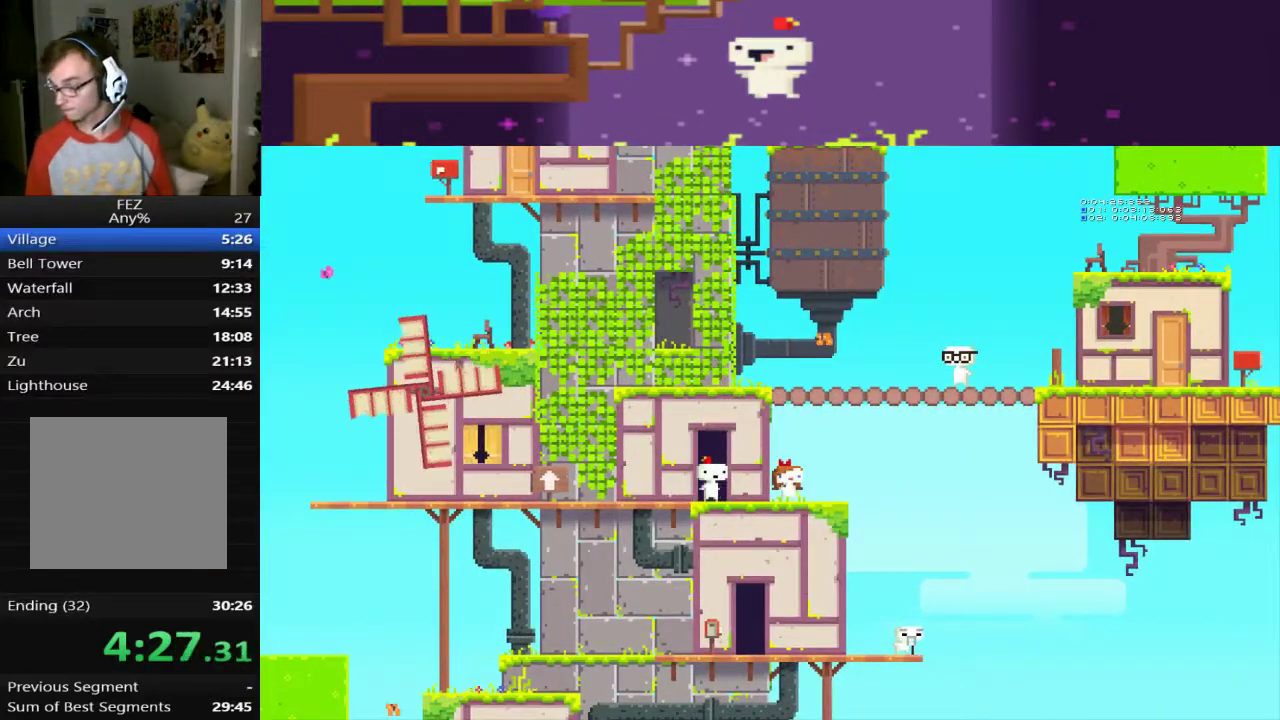
{"buttons": [], "left_stick": "center", "events": [[80, "DPAD_UP", "down"], [160, "DPAD_UP", "up"], [280, "DPAD_UP", "down"], [360, "DPAD_UP", "up"]]}
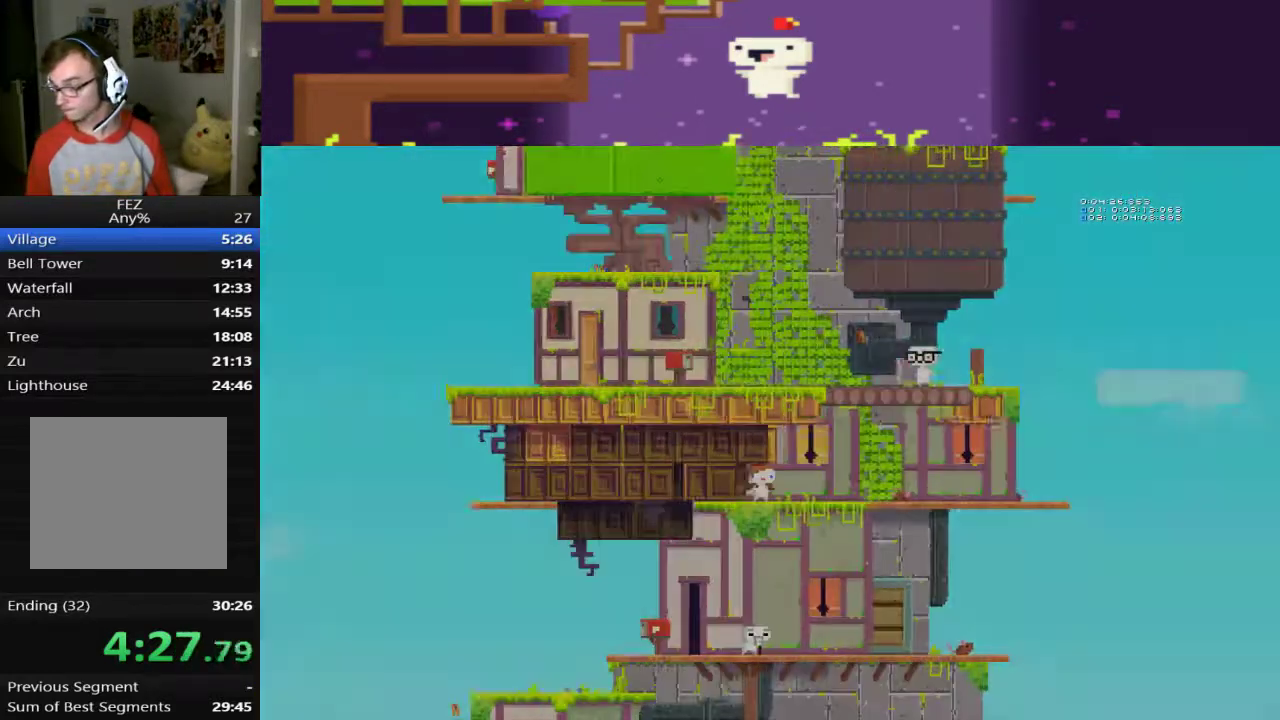
{"buttons": [], "left_stick": "center", "events": []}
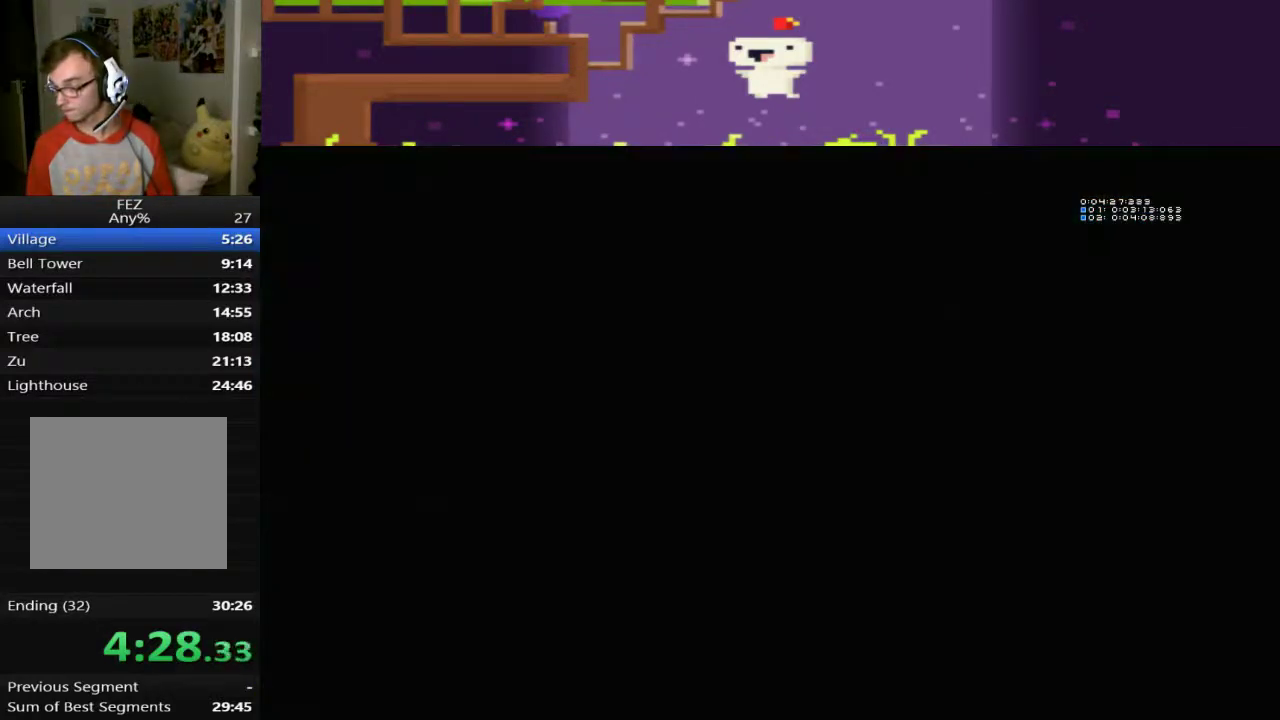
{"buttons": [], "left_stick": "center", "events": [[240, "DPAD_UP", "down"], [360, "DPAD_UP", "up"]]}
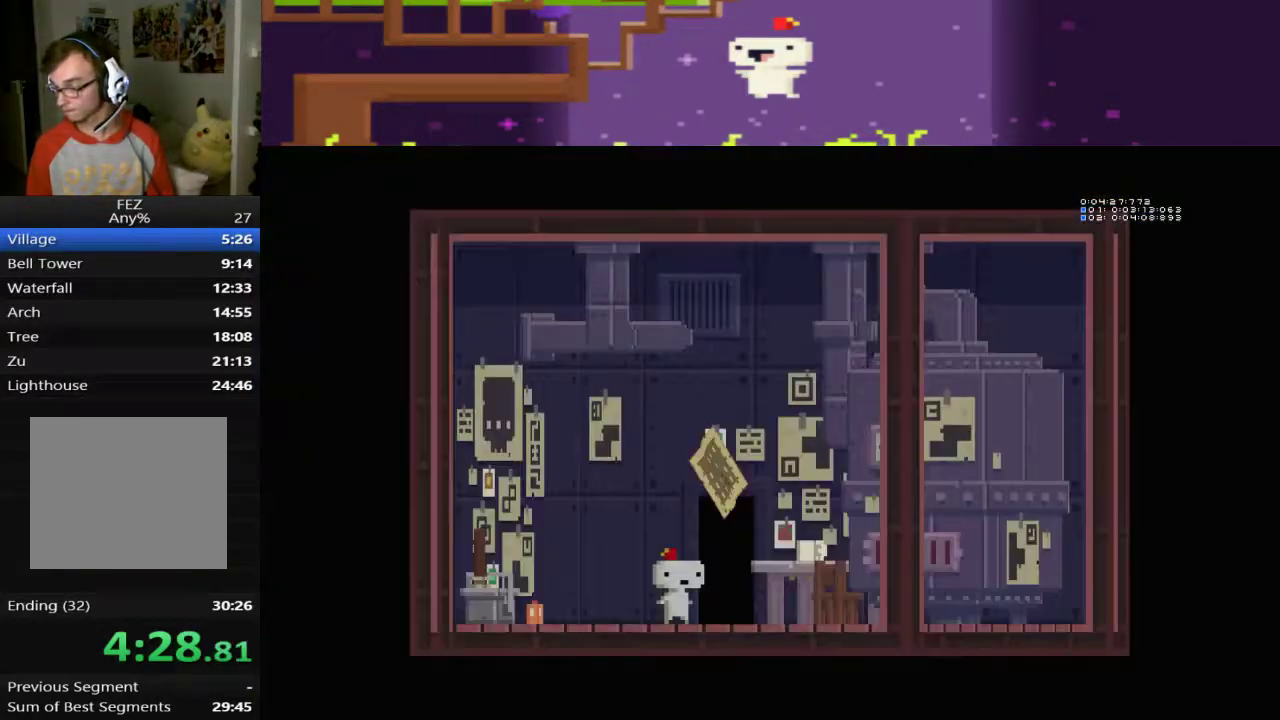
{"buttons": [], "left_stick": "center", "events": [[40, "DPAD_LEFT", "down"], [120, "DPAD_LEFT", "up"], [200, "CROSS", "down"], [320, "CROSS", "up"]]}
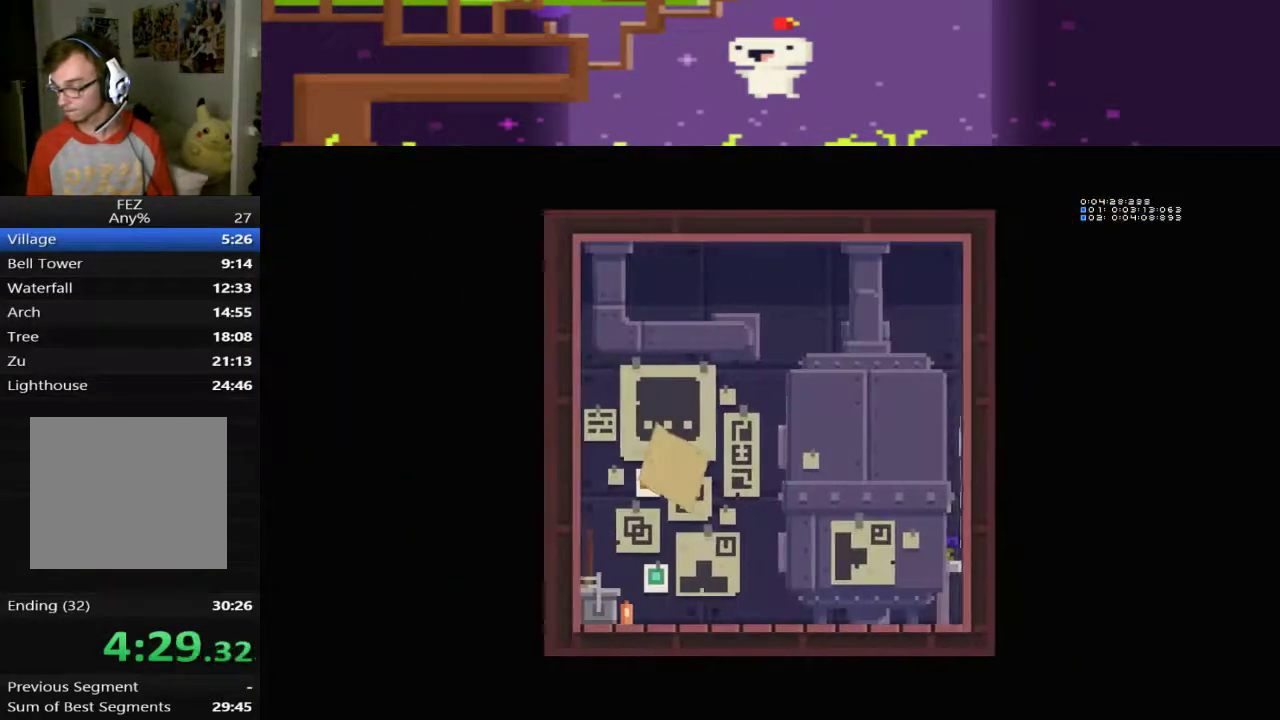
{"buttons": ["DPAD_DOWN"], "left_stick": "center", "events": [[120, "DPAD_RIGHT", "down"], [200, "DPAD_RIGHT", "up"], [320, "L1", "down"], [440, "L1", "up"], [480, "DPAD_DOWN", "down"]]}
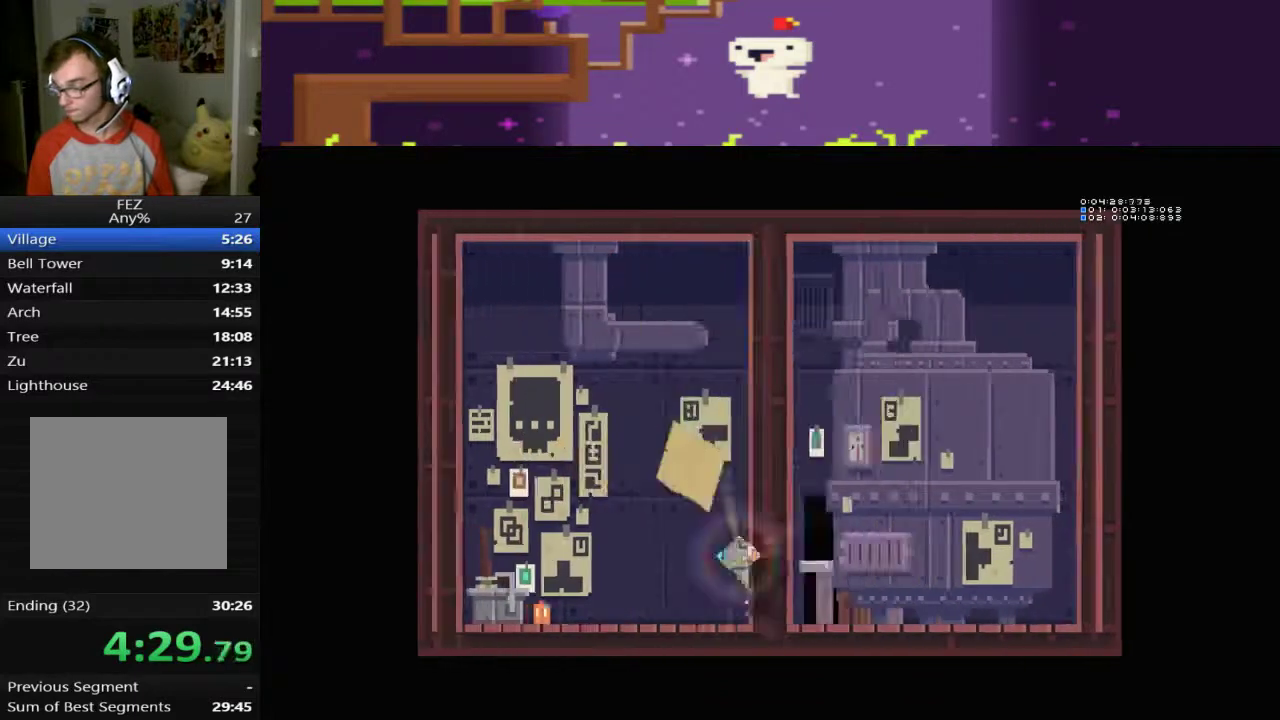
{"buttons": [], "left_stick": "center", "events": [[120, "DPAD_DOWN", "up"], [120, "R1", "down"], [240, "R1", "up"]]}
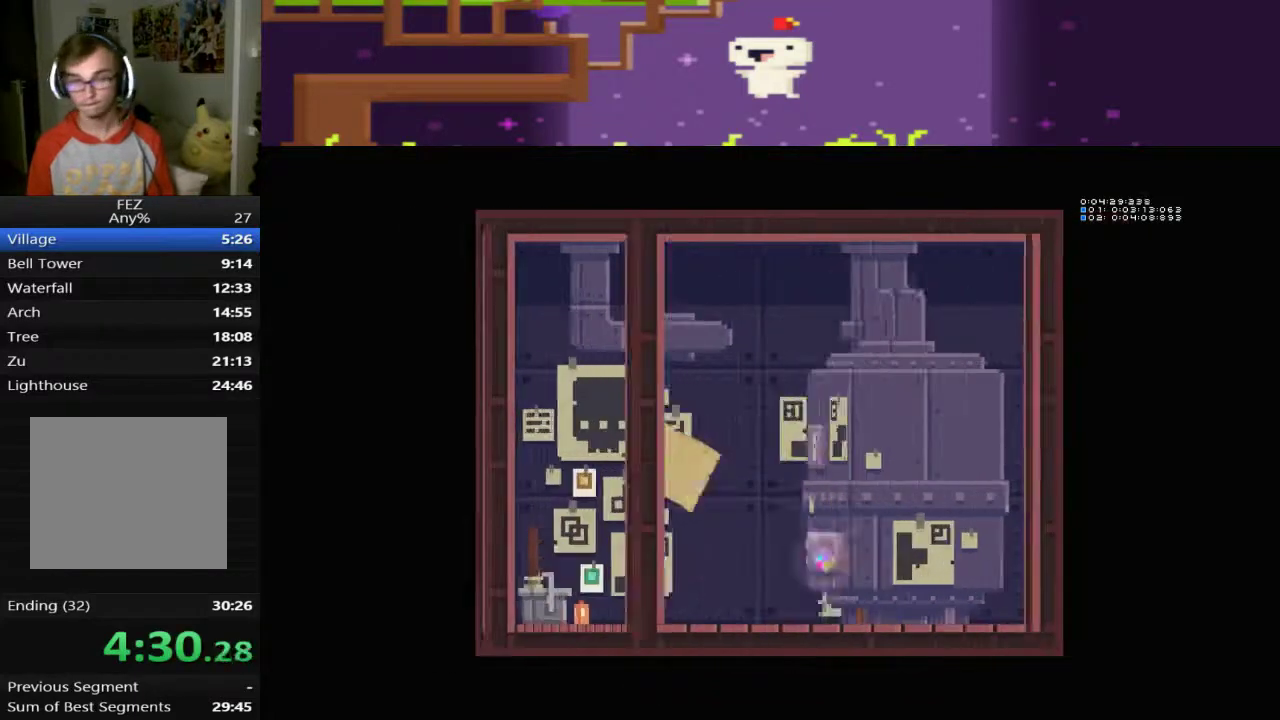
{"buttons": [], "left_stick": "center", "events": [[240, "DPAD_LEFT", "down"], [480, "DPAD_LEFT", "up"]]}
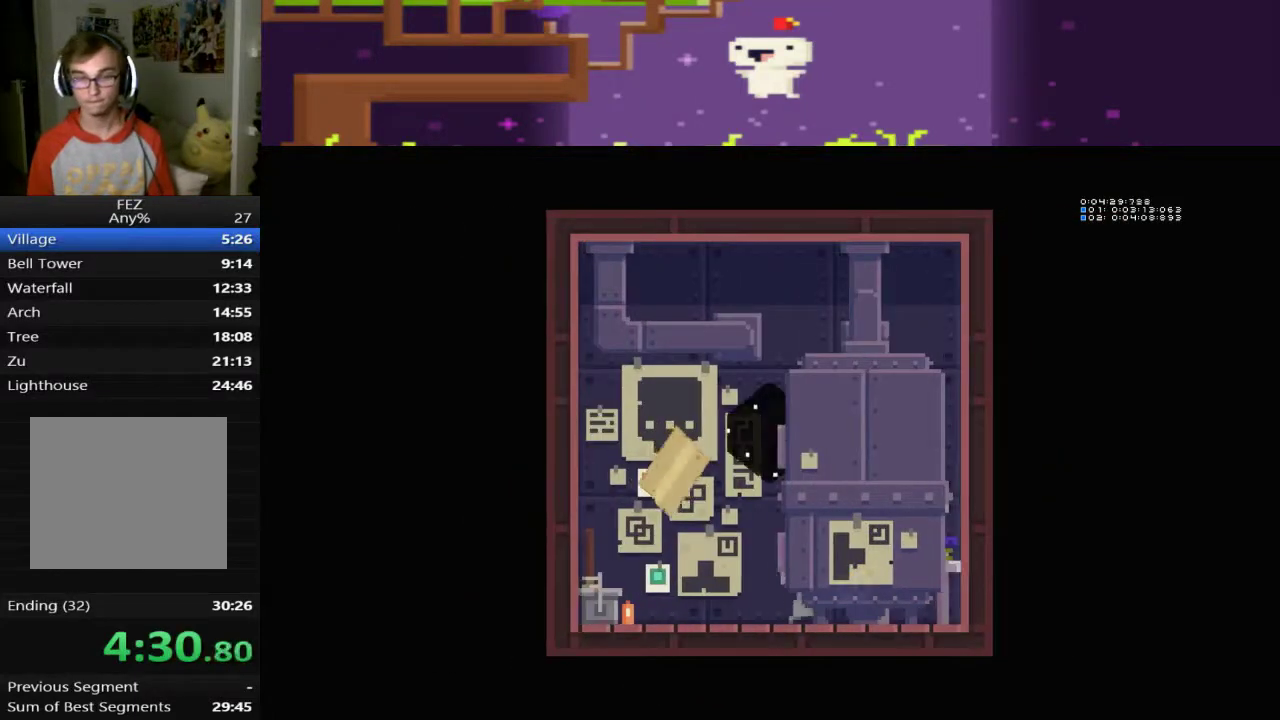
{"buttons": [], "left_stick": "center", "events": []}
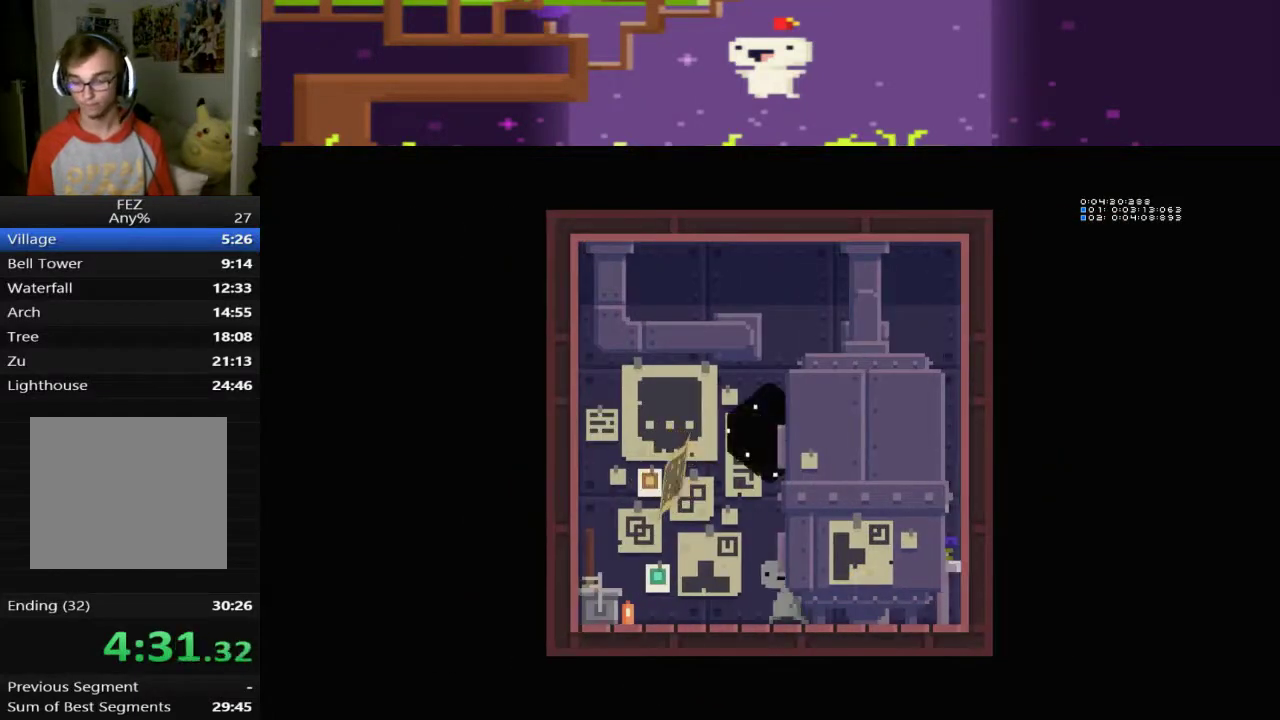
{"buttons": [], "left_stick": "center", "events": []}
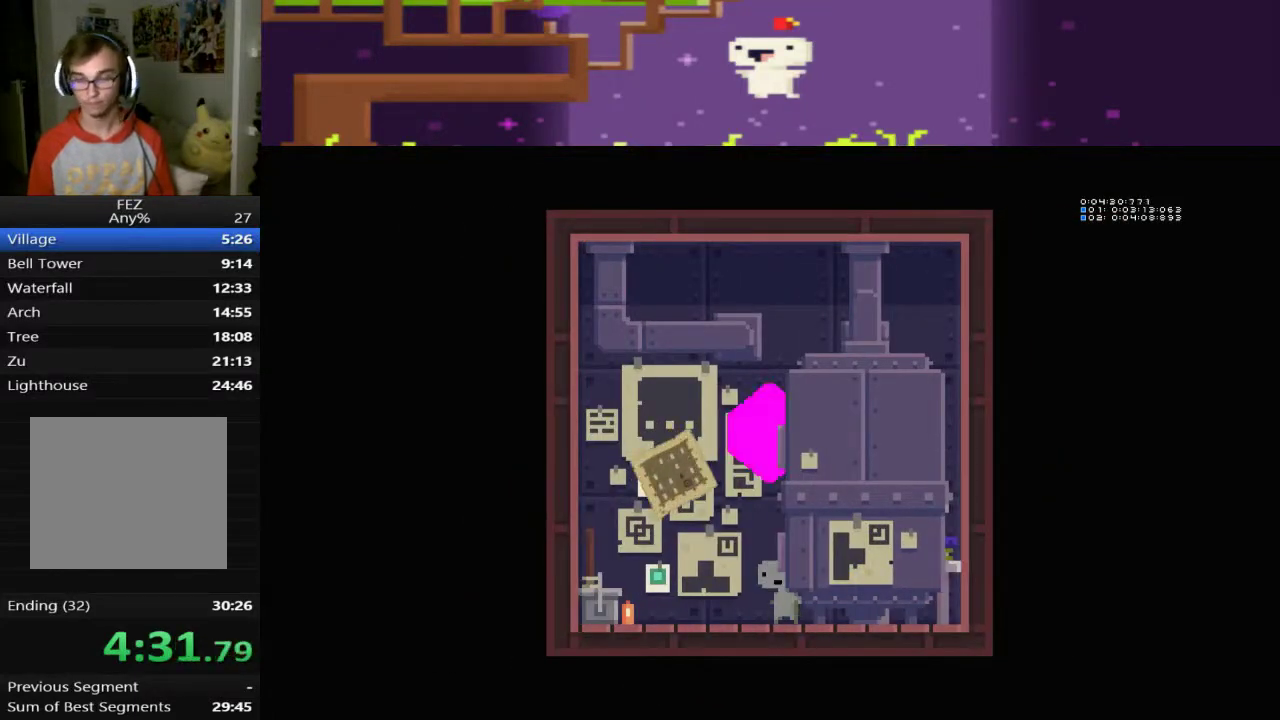
{"buttons": ["CROSS"], "left_stick": "center", "events": [[480, "CROSS", "down"]]}
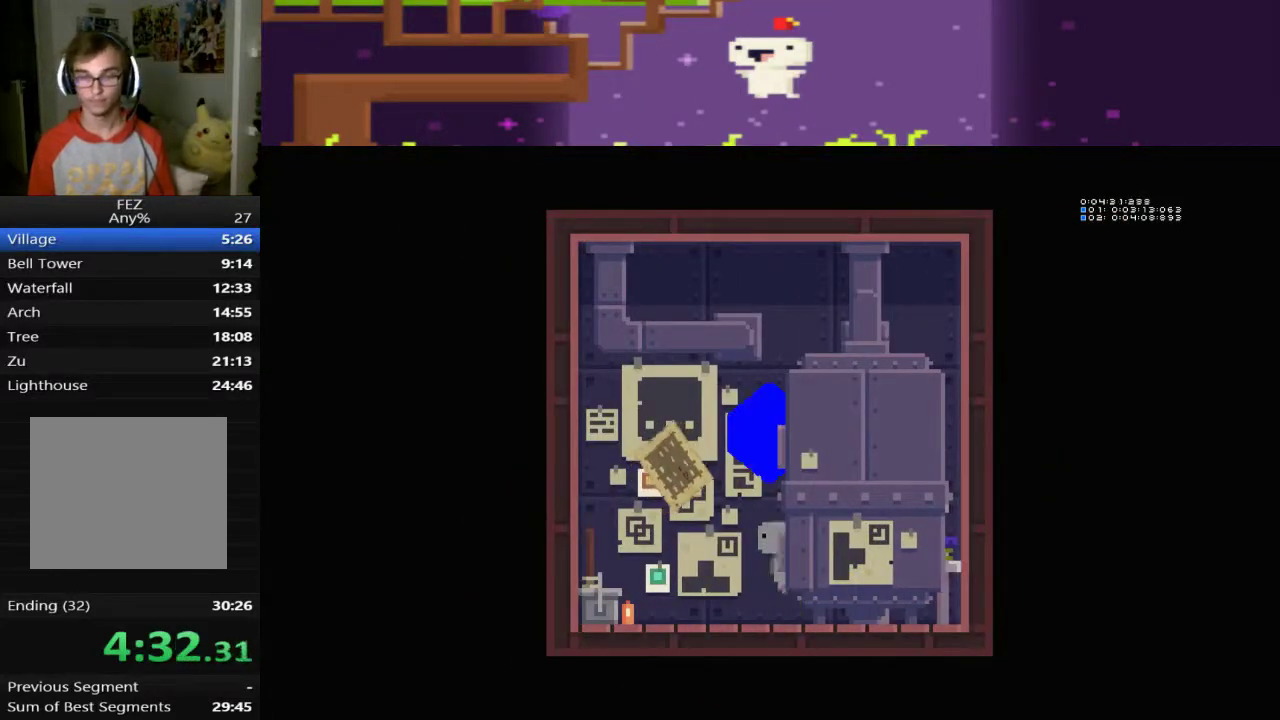
{"buttons": [], "left_stick": "center", "events": [[320, "CROSS", "up"], [400, "CROSS", "down"], [480, "CROSS", "up"]]}
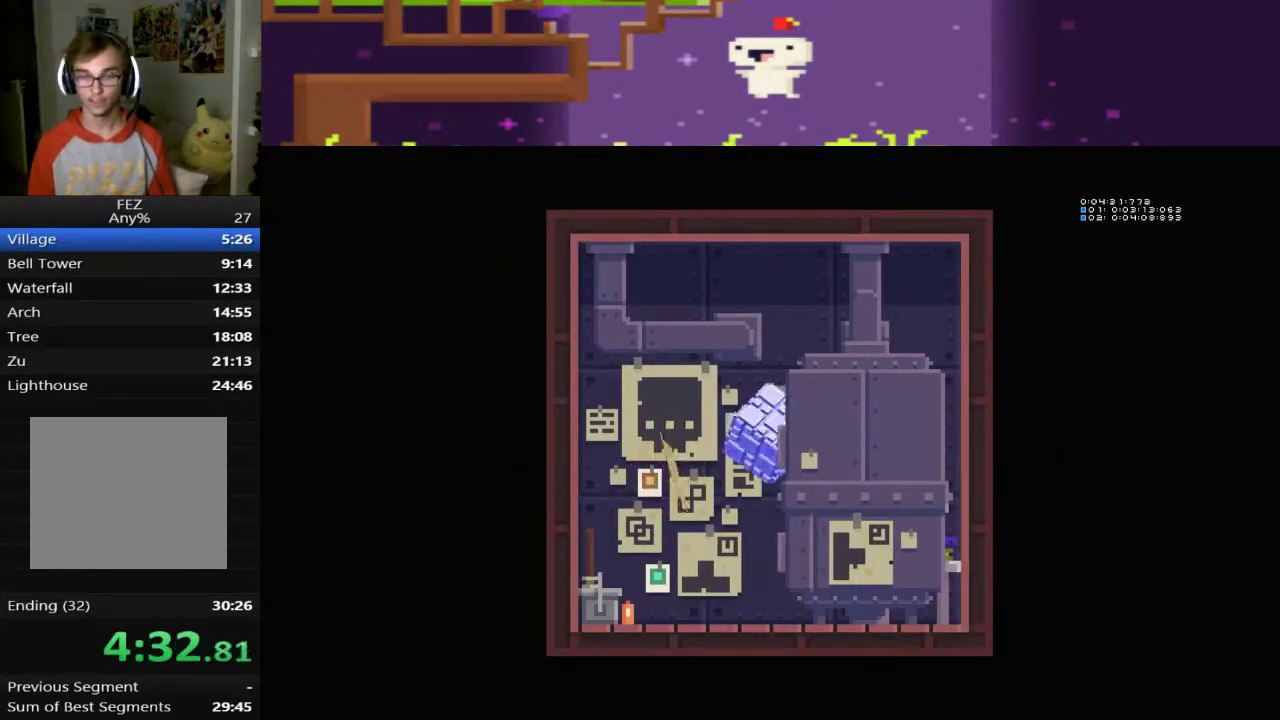
{"buttons": [], "left_stick": "center", "events": [[120, "CROSS", "down"], [360, "CROSS", "up"], [440, "CROSS", "down"], [520, "CROSS", "up"]]}
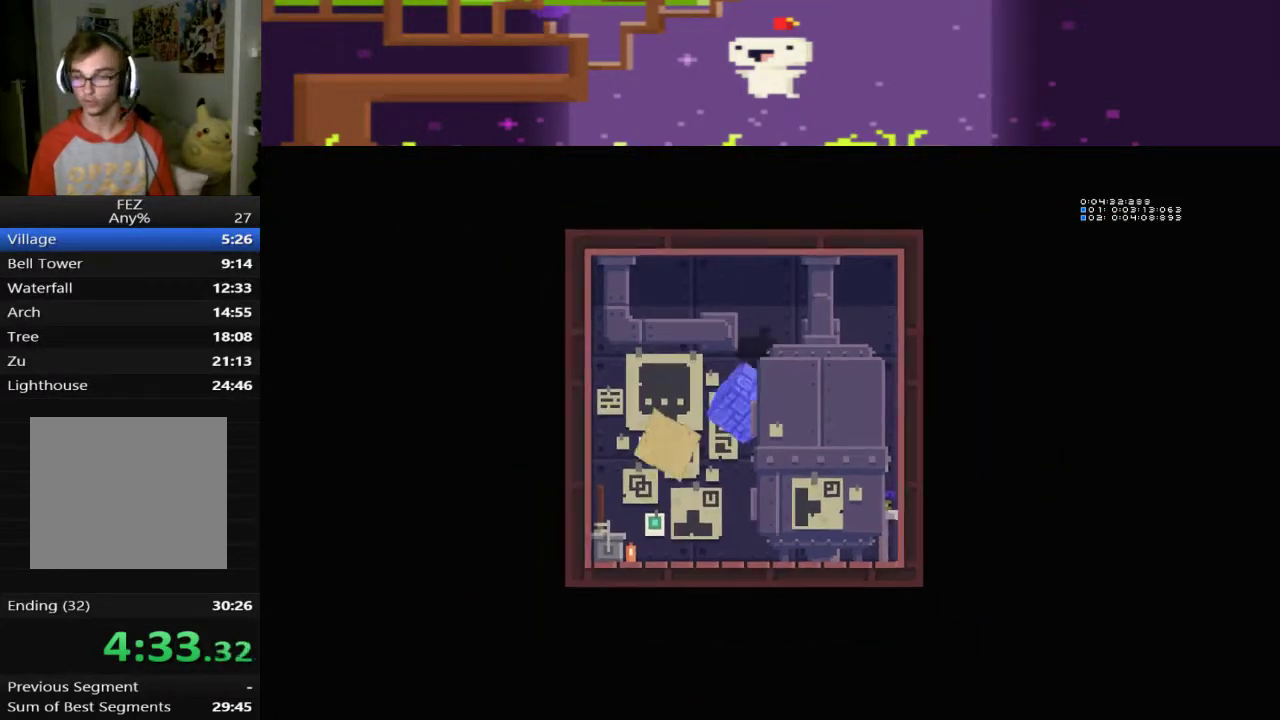
{"buttons": [], "left_stick": "center", "events": [[240, "CROSS", "down"], [480, "CROSS", "up"]]}
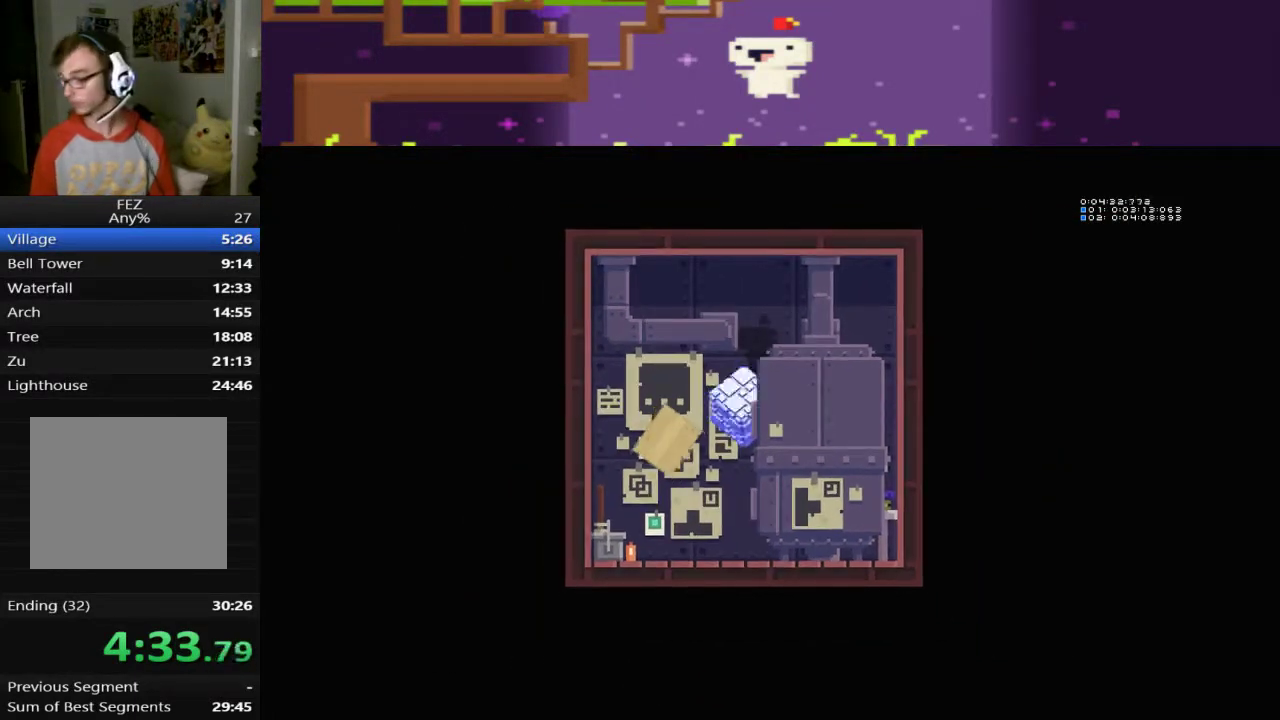
{"buttons": [], "left_stick": "center", "events": [[80, "CROSS", "down"], [240, "CROSS", "up"], [320, "CROSS", "down"], [400, "CROSS", "up"]]}
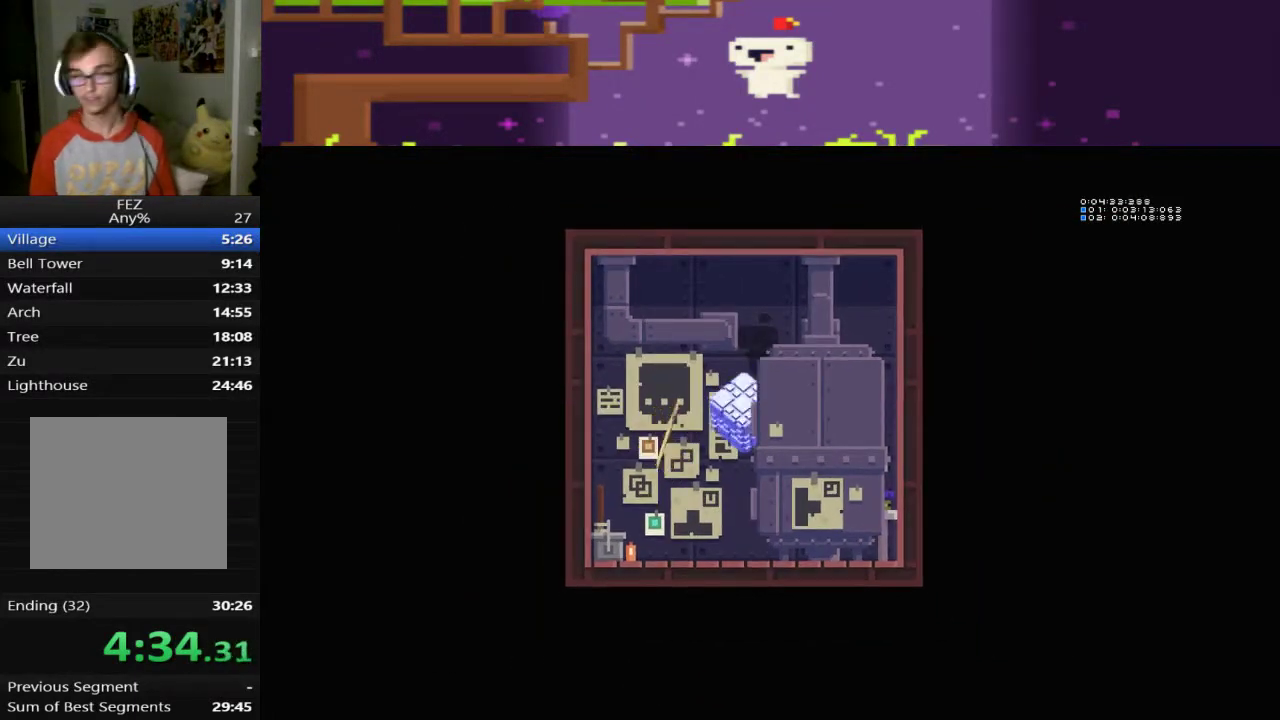
{"buttons": ["CROSS"], "left_stick": "center", "events": [[160, "CROSS", "down"], [280, "CROSS", "up"], [440, "CROSS", "down"]]}
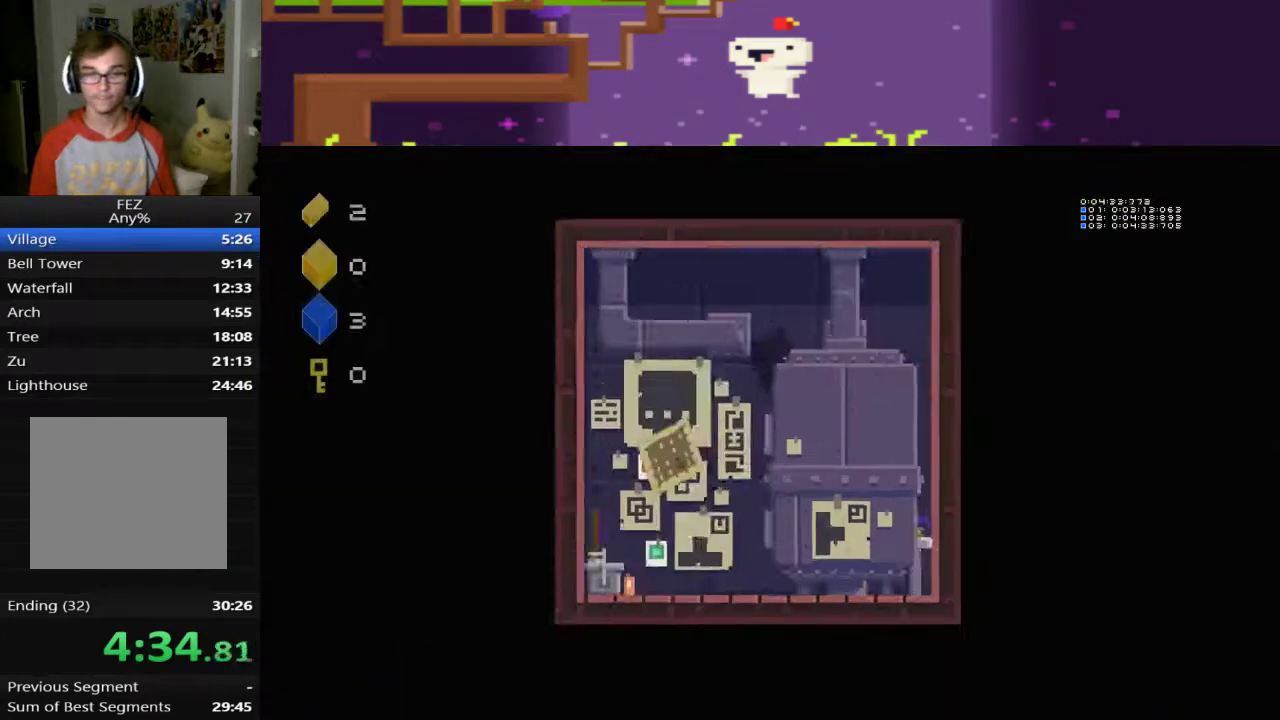
{"buttons": ["DPAD_RIGHT"], "left_stick": "center", "events": [[40, "CROSS", "up"], [120, "L1", "down"], [200, "L1", "up"], [480, "DPAD_RIGHT", "down"]]}